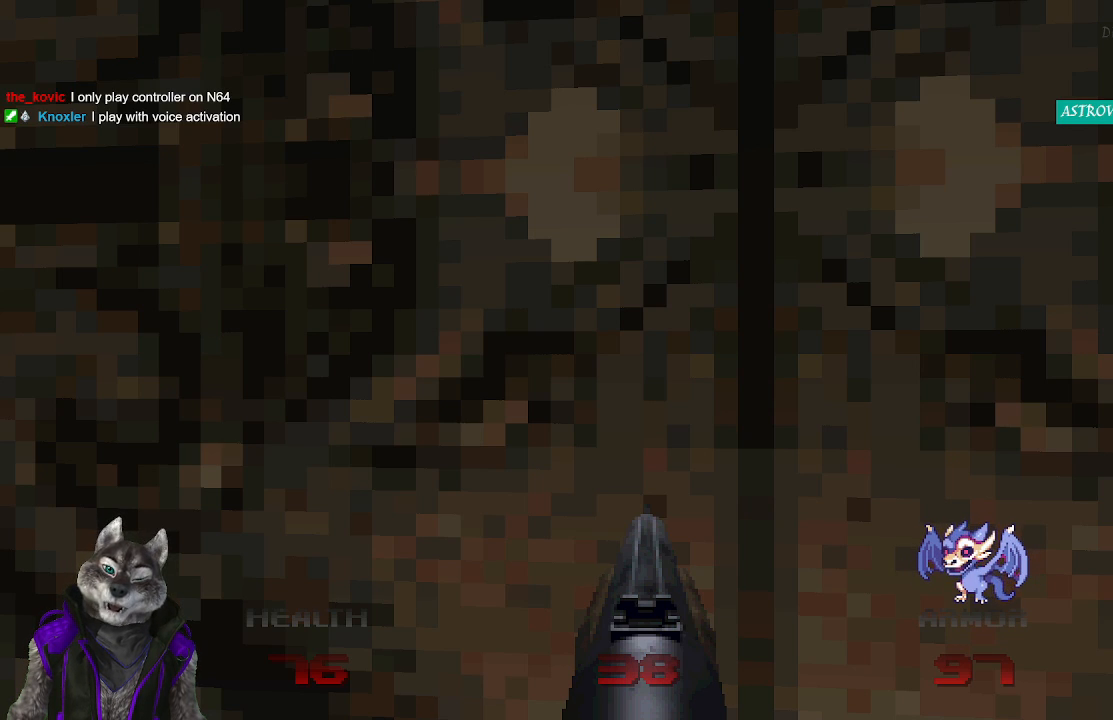
Gameplay with a controller (PlayStation layout); each line is a JSON object with the inputs held at the frame after it. "events" lists button and stick changes between this image and that frame as [ms after this image, input, new state], when the widget could be followed in between.
{"buttons": [], "left_stick": "center", "right_stick": "center", "events": [[267, "L2", "down"], [417, "L2", "up"]]}
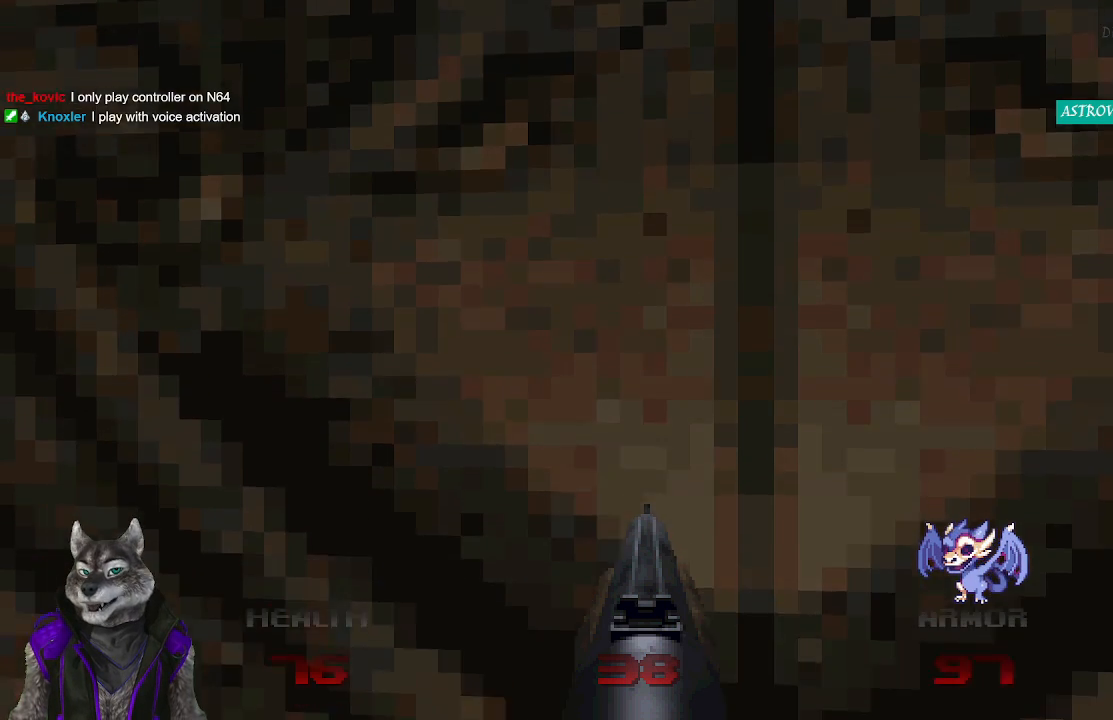
{"buttons": [], "left_stick": "center", "right_stick": "center", "events": [[50, "left_stick", "down"], [217, "left_stick", "center"]]}
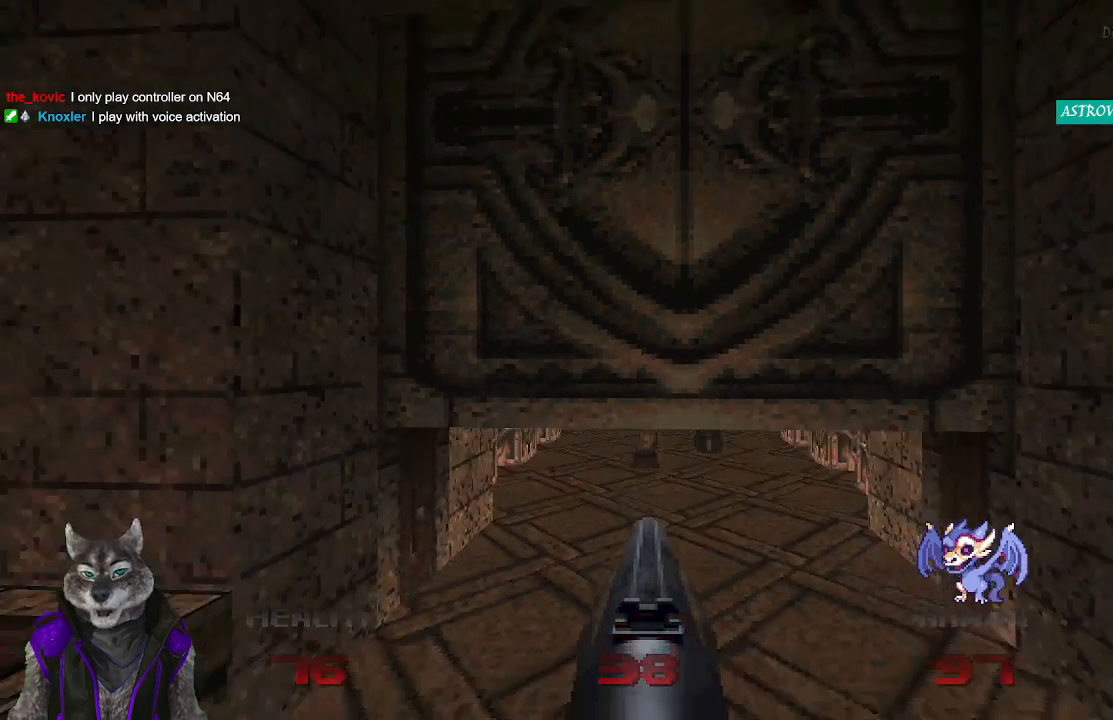
{"buttons": ["R2"], "left_stick": "center", "right_stick": "center", "events": [[33, "right_stick", "right"], [150, "right_stick", "center"], [250, "left_stick", "up-left"], [367, "right_stick", "left"], [400, "left_stick", "center"], [450, "right_stick", "center"], [500, "R2", "down"]]}
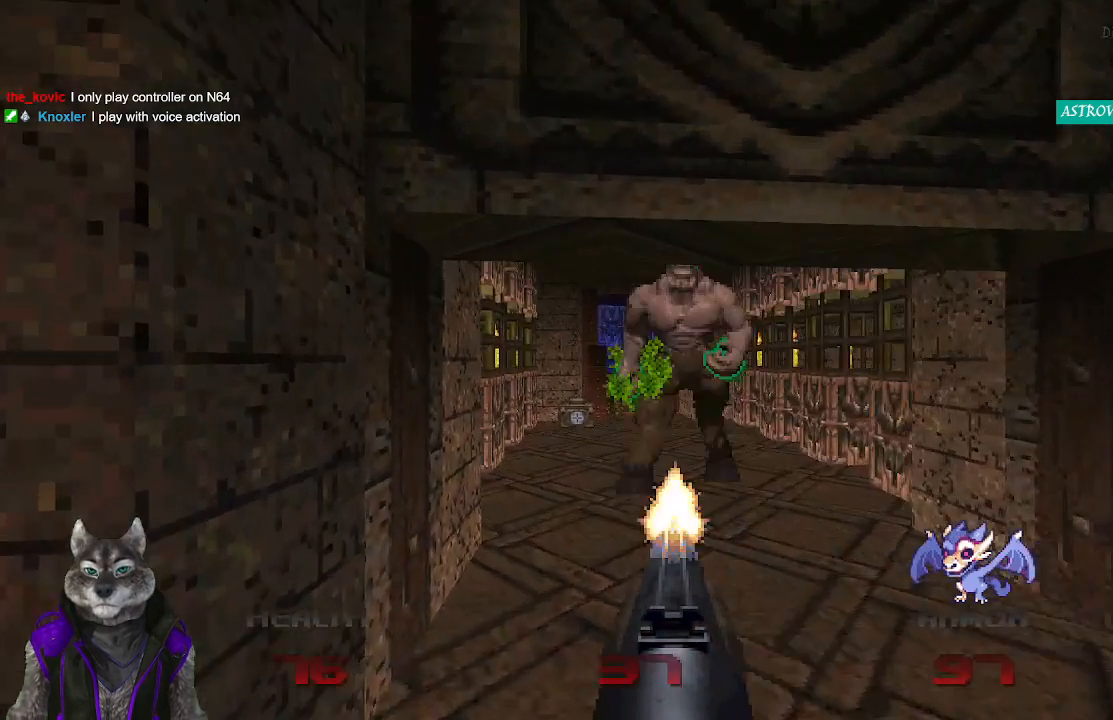
{"buttons": ["R2"], "left_stick": "down", "right_stick": "center", "events": [[100, "left_stick", "down-right"], [333, "left_stick", "center"], [500, "left_stick", "down"]]}
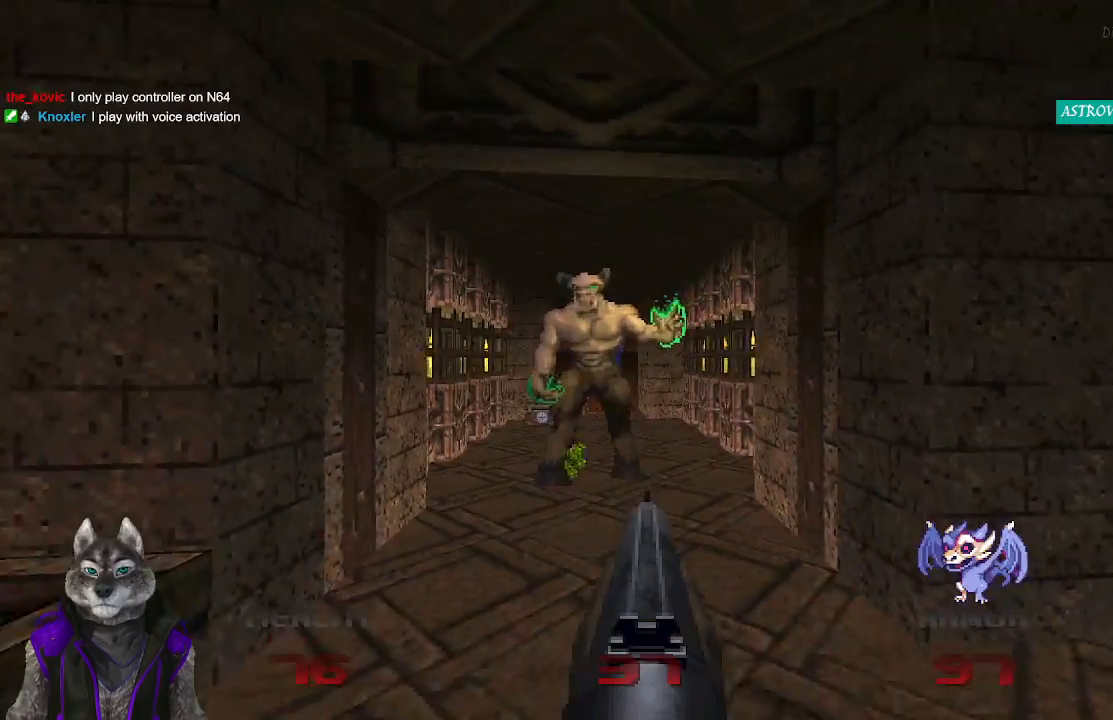
{"buttons": ["R2"], "left_stick": "down-left", "right_stick": "center", "events": [[133, "left_stick", "center"], [300, "left_stick", "down-left"]]}
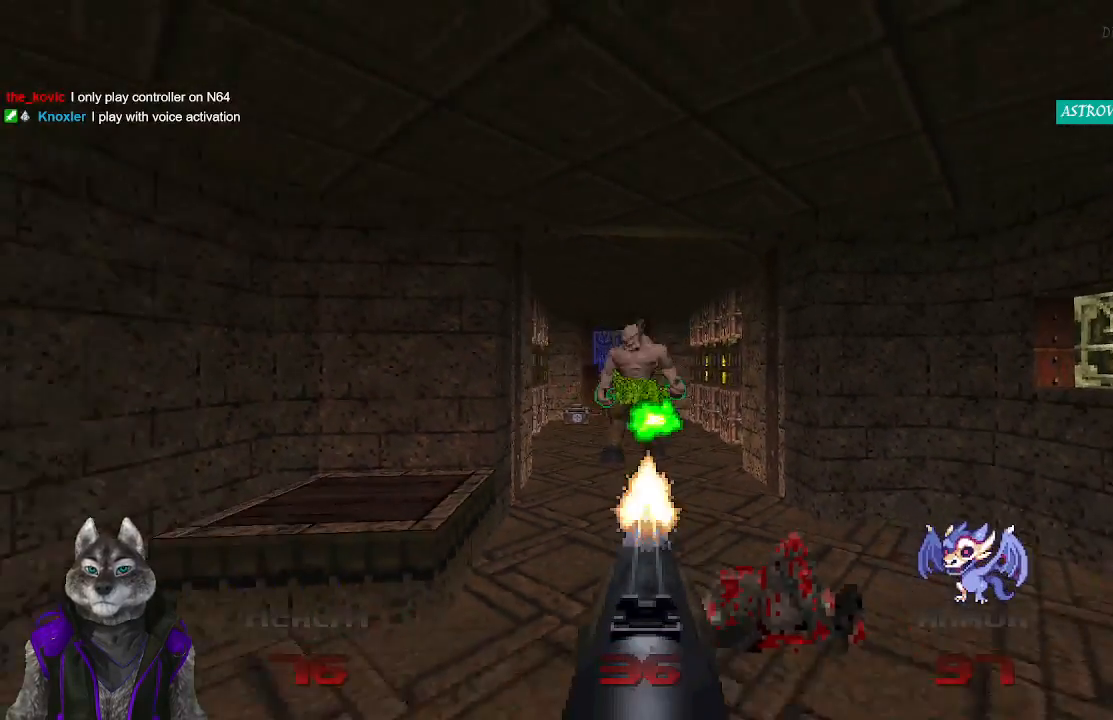
{"buttons": ["R2"], "left_stick": "up", "right_stick": "center", "events": [[67, "left_stick", "down"], [183, "left_stick", "center"], [317, "R2", "up"], [450, "R2", "down"], [483, "left_stick", "up"]]}
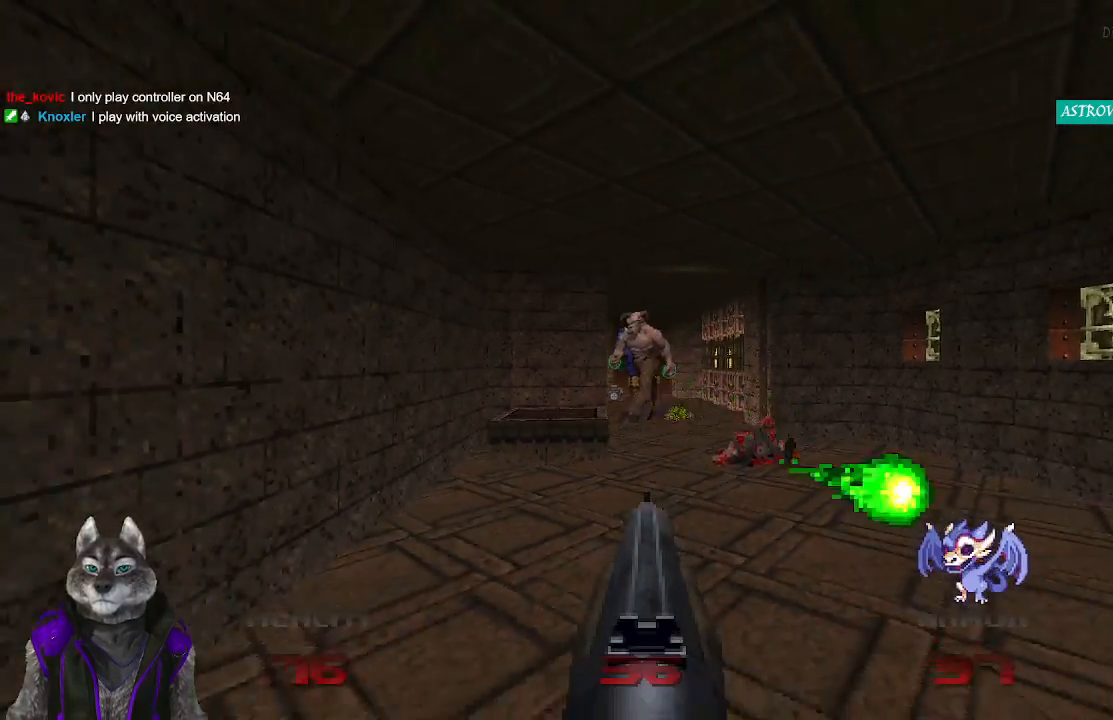
{"buttons": ["R2"], "left_stick": "center", "right_stick": "center", "events": [[317, "left_stick", "center"]]}
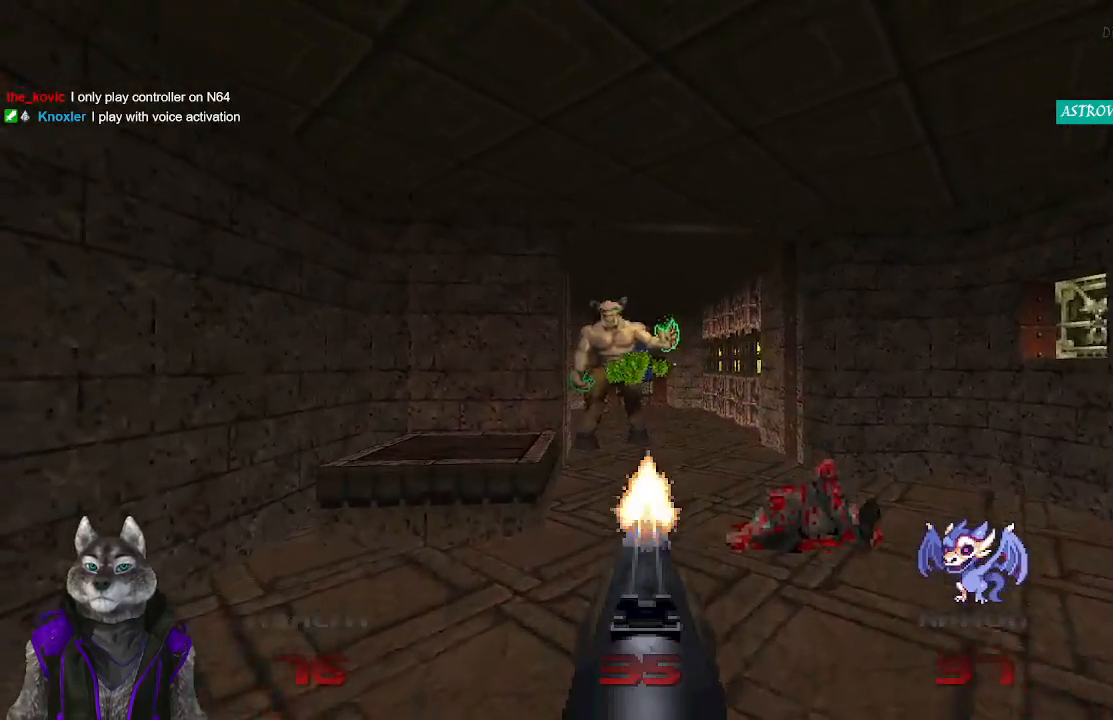
{"buttons": ["R2"], "left_stick": "down", "right_stick": "center", "events": [[350, "left_stick", "down"]]}
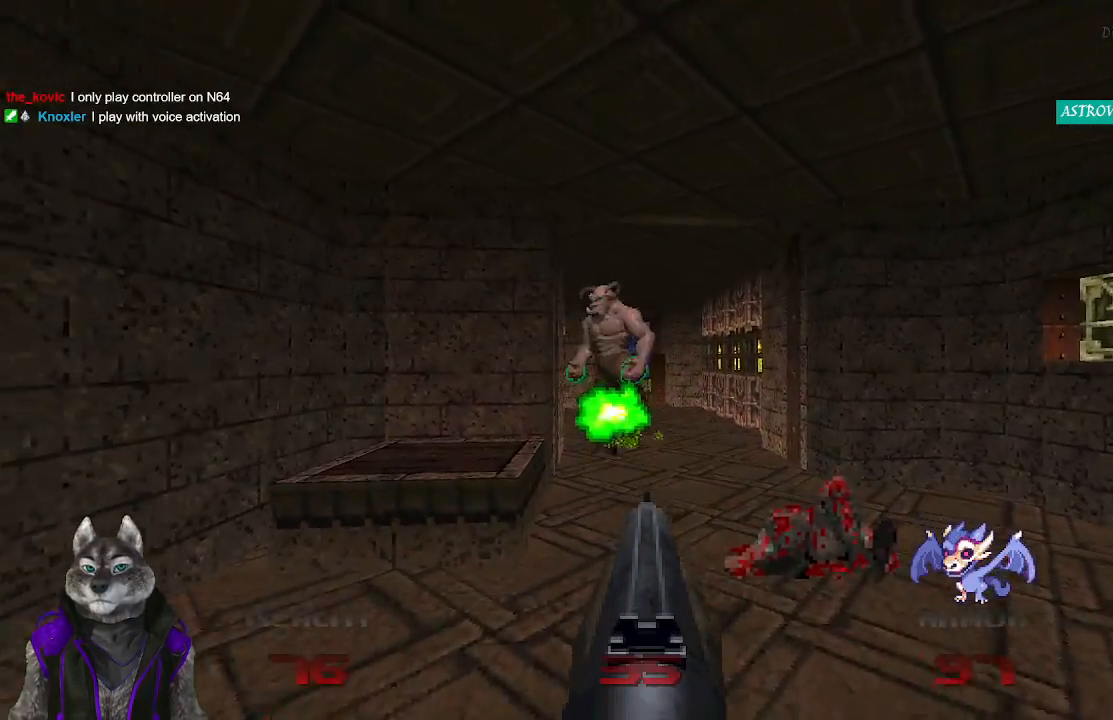
{"buttons": ["R2"], "left_stick": "center", "right_stick": "center", "events": [[117, "left_stick", "down-right"], [217, "right_stick", "left"], [267, "left_stick", "right"], [300, "right_stick", "center"], [400, "left_stick", "center"]]}
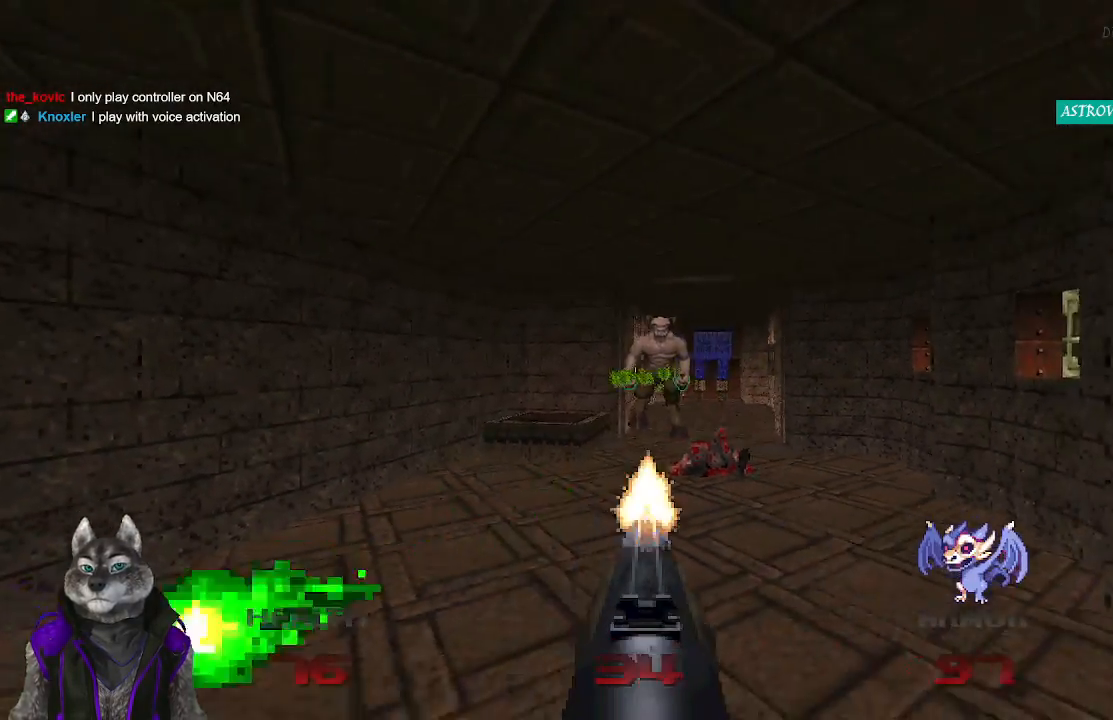
{"buttons": ["R2"], "left_stick": "up", "right_stick": "center", "events": [[383, "left_stick", "up"]]}
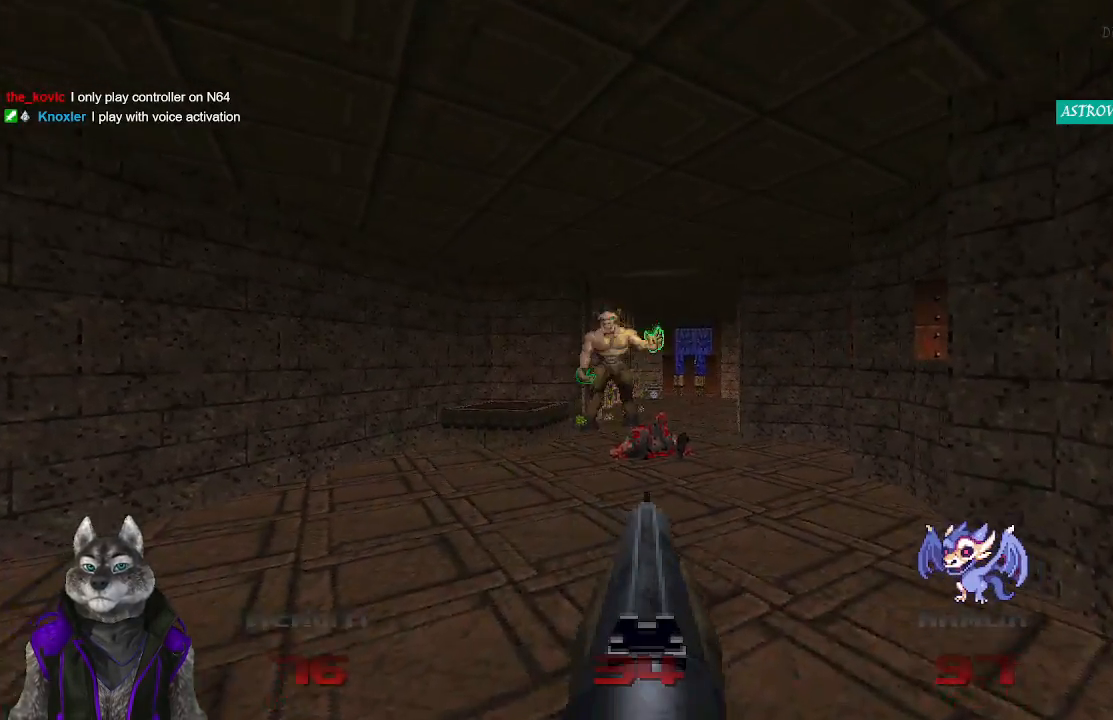
{"buttons": ["R2"], "left_stick": "center", "right_stick": "center", "events": [[17, "left_stick", "center"]]}
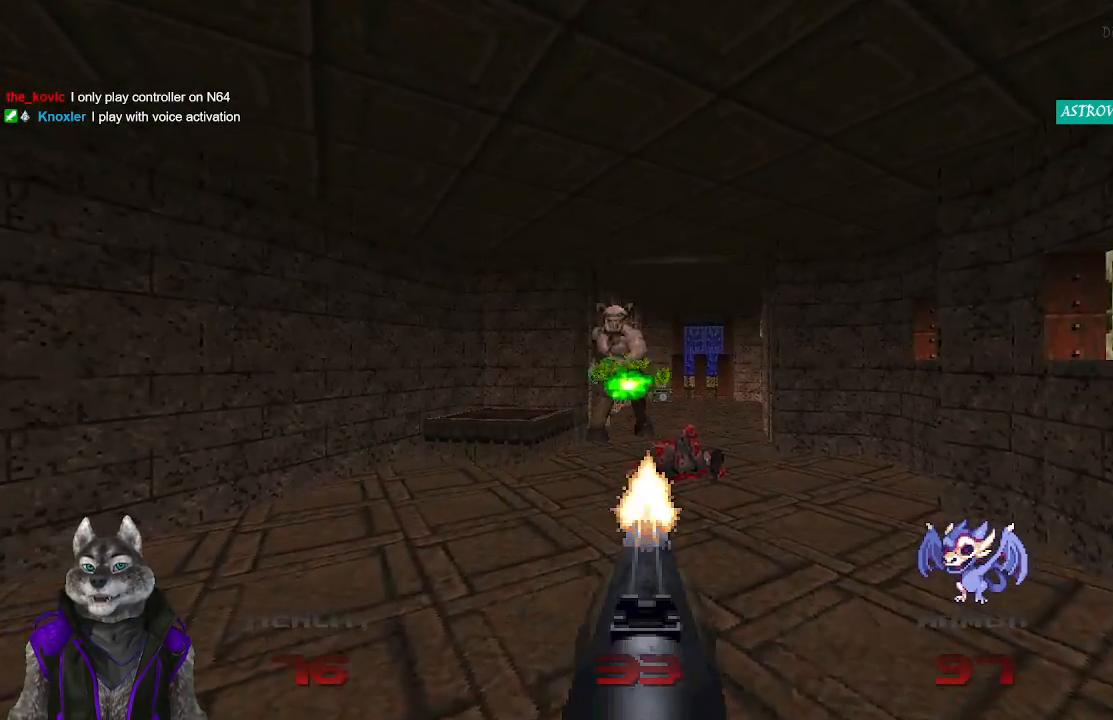
{"buttons": ["R2"], "left_stick": "left", "right_stick": "center", "events": [[83, "left_stick", "down"], [167, "left_stick", "down-left"], [317, "left_stick", "center"], [367, "right_stick", "right"], [467, "right_stick", "center"], [483, "left_stick", "left"]]}
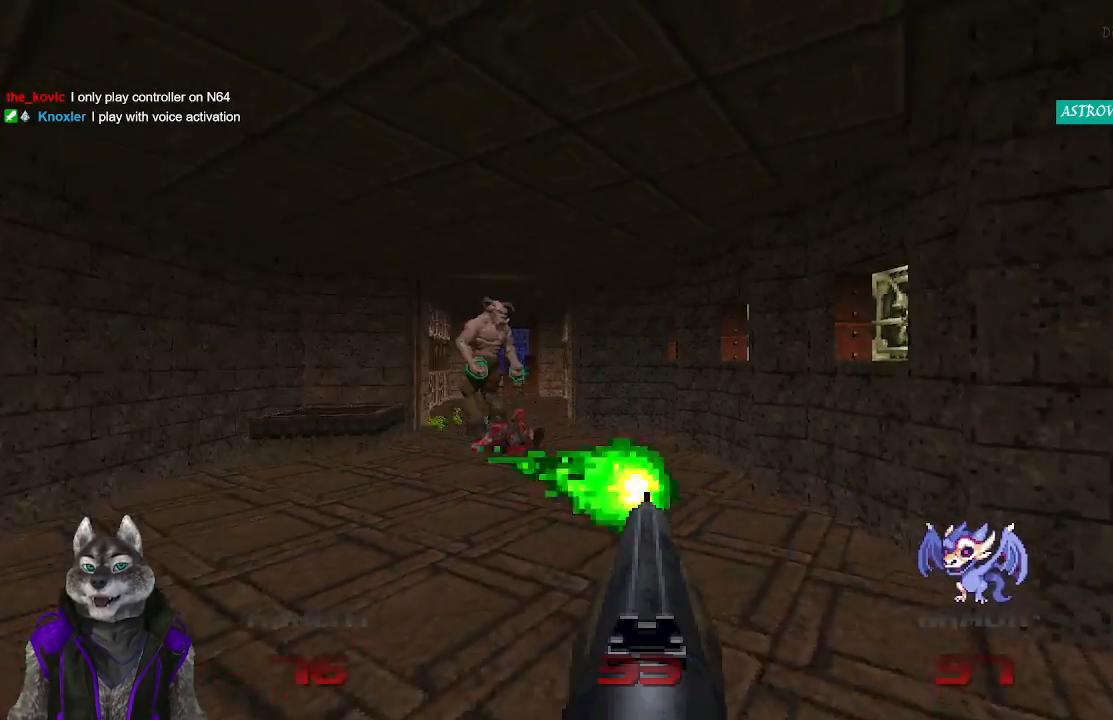
{"buttons": ["R2"], "left_stick": "center", "right_stick": "center", "events": [[133, "left_stick", "center"]]}
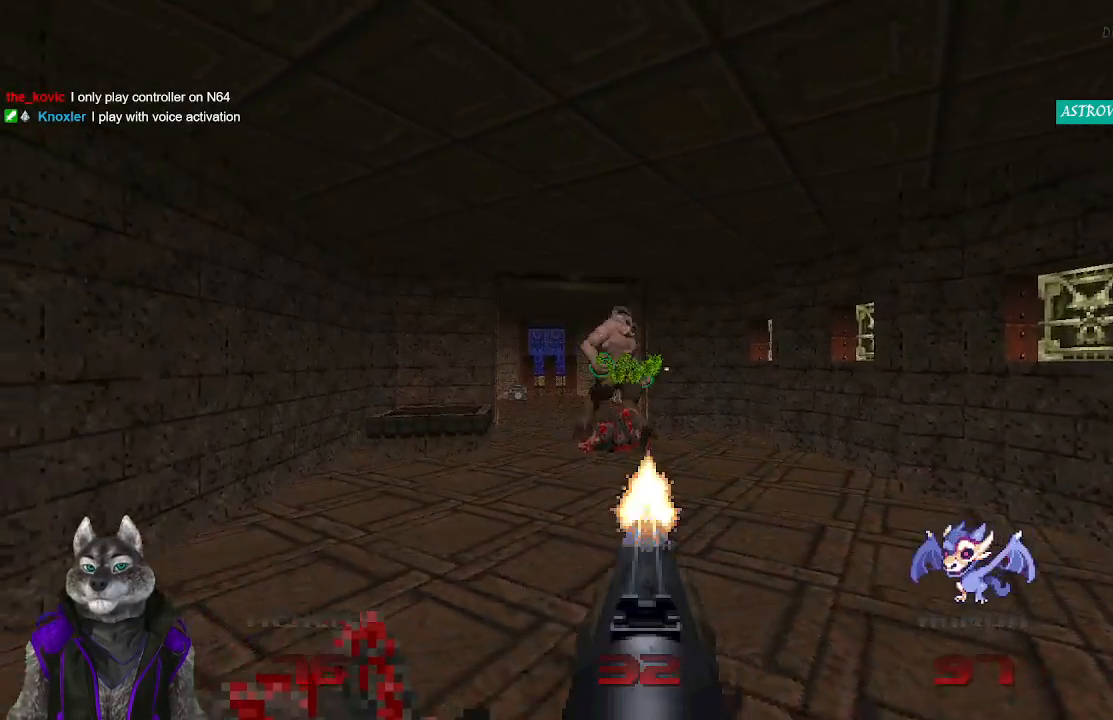
{"buttons": ["R2"], "left_stick": "up", "right_stick": "center", "events": [[450, "left_stick", "up"]]}
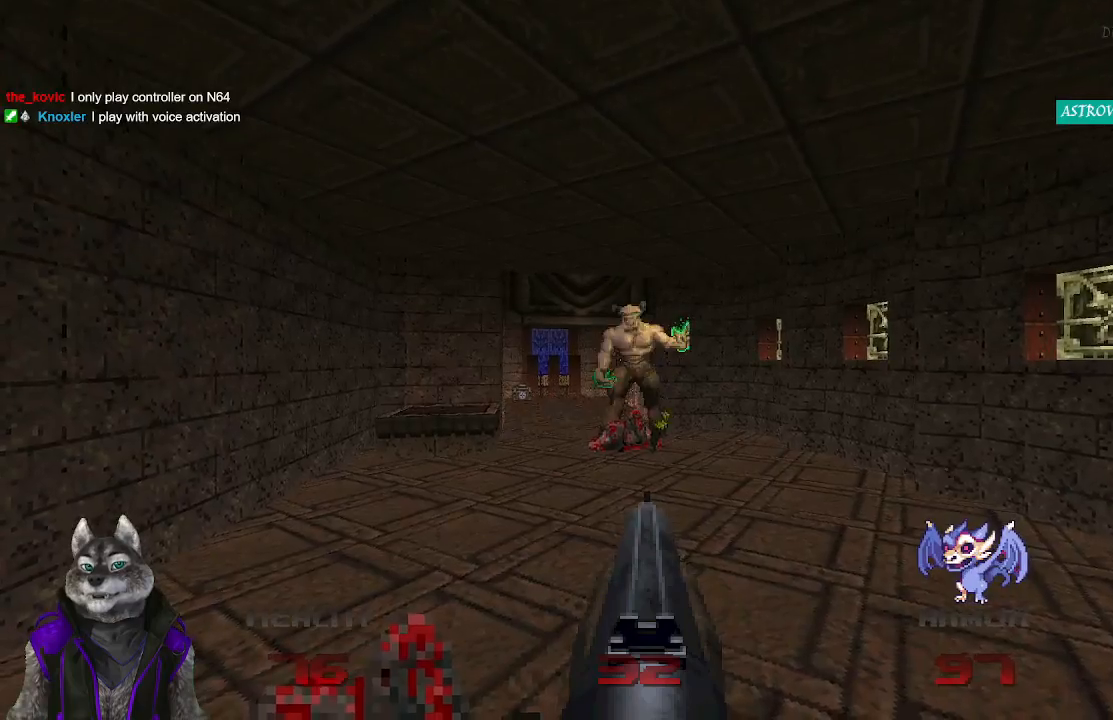
{"buttons": ["R2"], "left_stick": "right", "right_stick": "center", "events": [[83, "left_stick", "center"], [483, "left_stick", "right"]]}
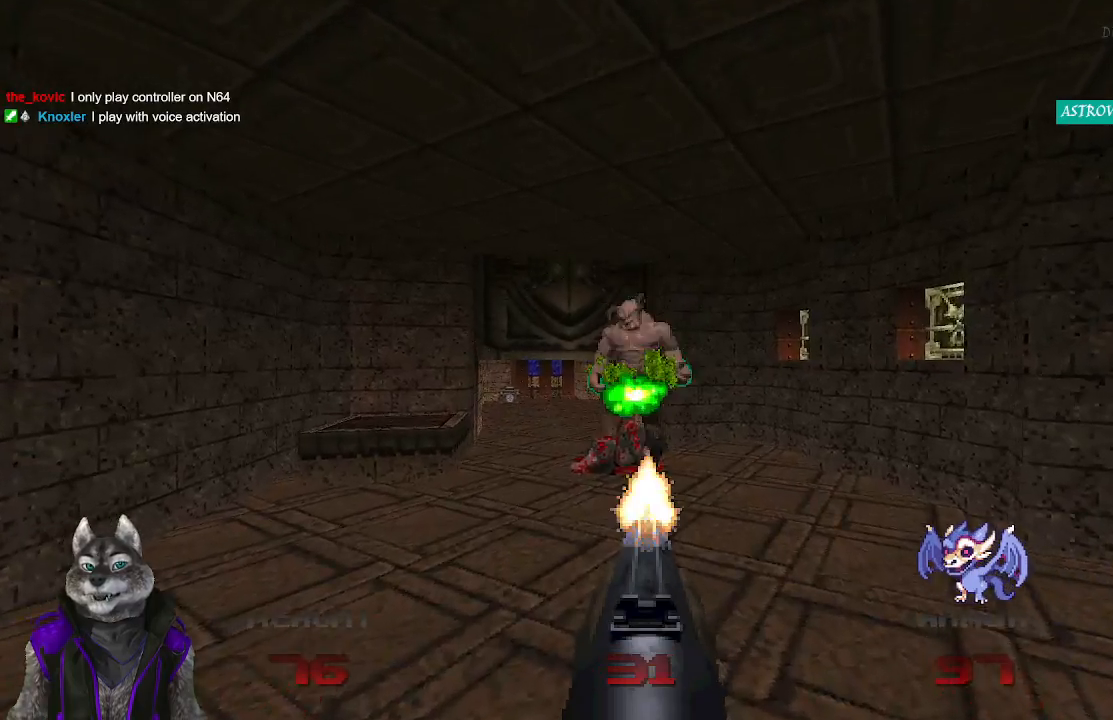
{"buttons": [], "left_stick": "up", "right_stick": "center", "events": [[283, "R2", "up"], [283, "left_stick", "center"], [300, "right_stick", "left"], [450, "right_stick", "center"], [500, "left_stick", "up"]]}
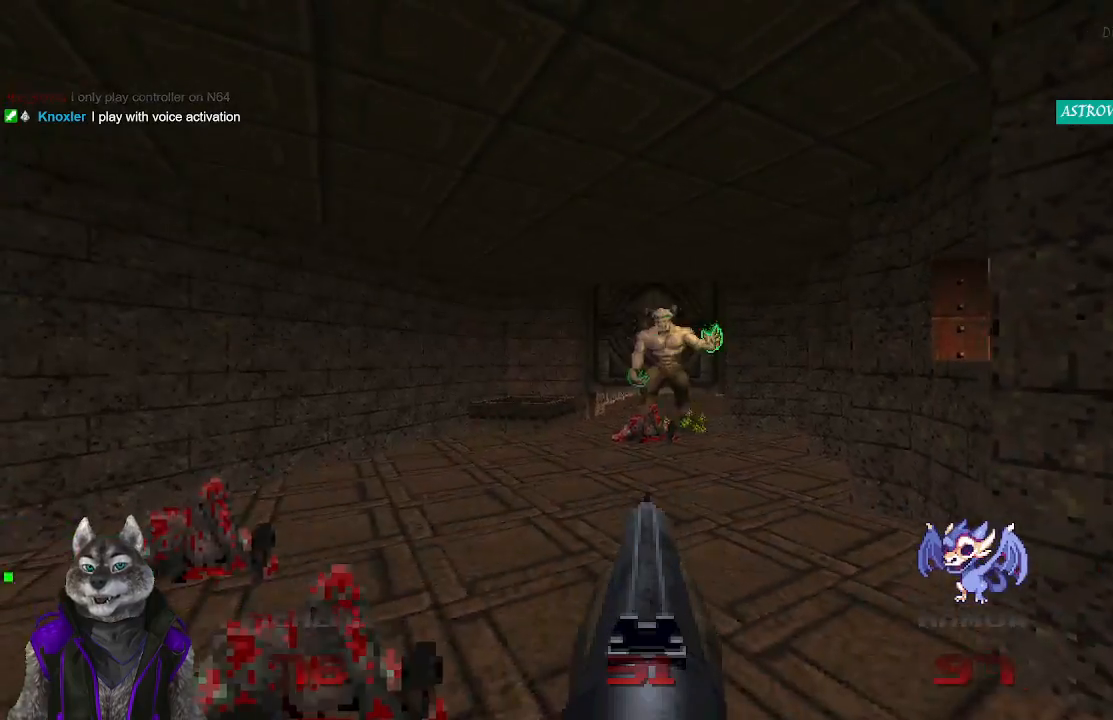
{"buttons": ["R2"], "left_stick": "down-left", "right_stick": "center", "events": [[267, "R2", "down"], [283, "left_stick", "center"], [433, "left_stick", "down-left"]]}
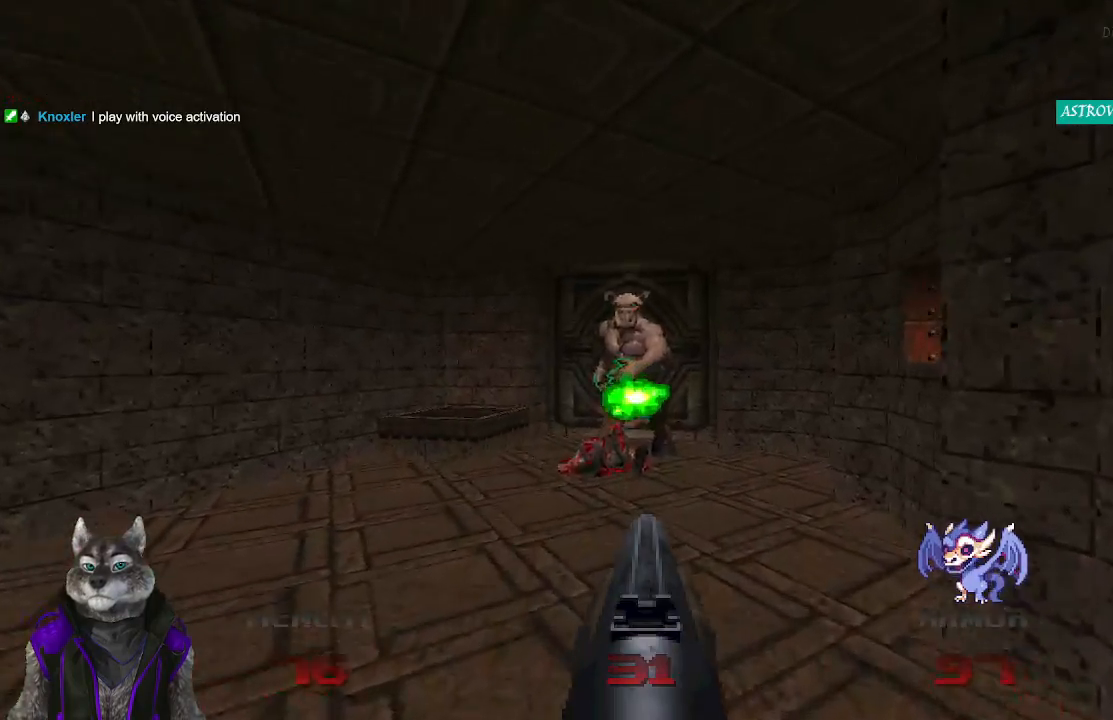
{"buttons": ["R2"], "left_stick": "center", "right_stick": "center", "events": [[250, "right_stick", "right"], [317, "left_stick", "center"], [367, "right_stick", "center"]]}
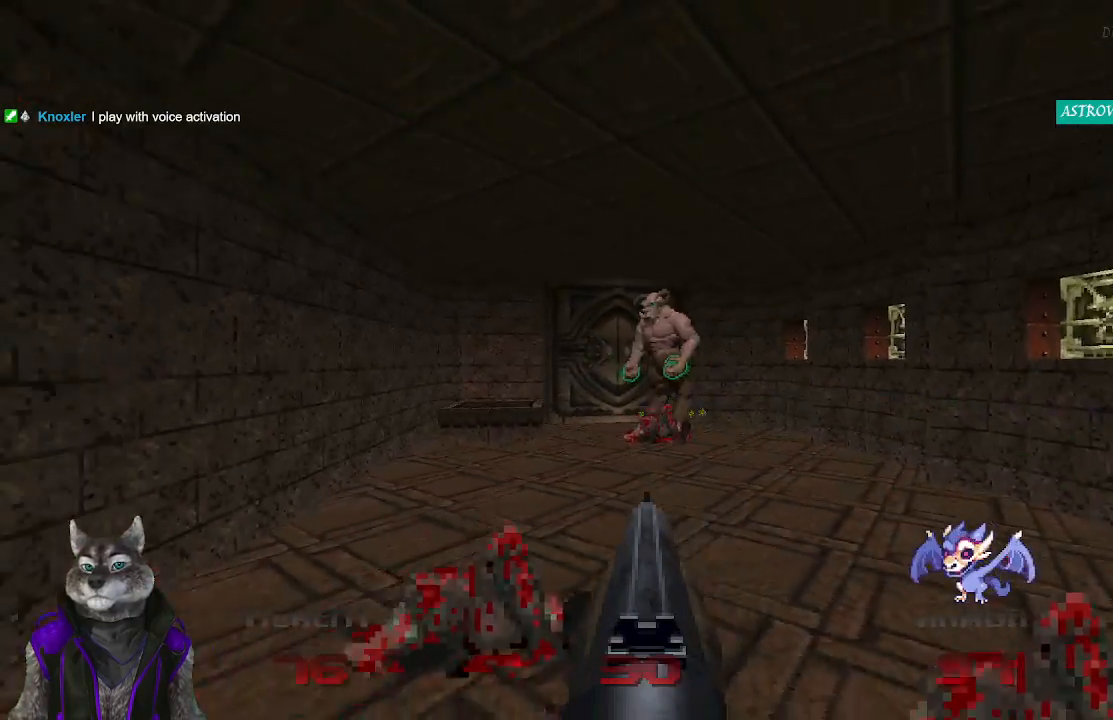
{"buttons": ["R2"], "left_stick": "center", "right_stick": "center", "events": [[100, "left_stick", "up-right"], [283, "left_stick", "center"]]}
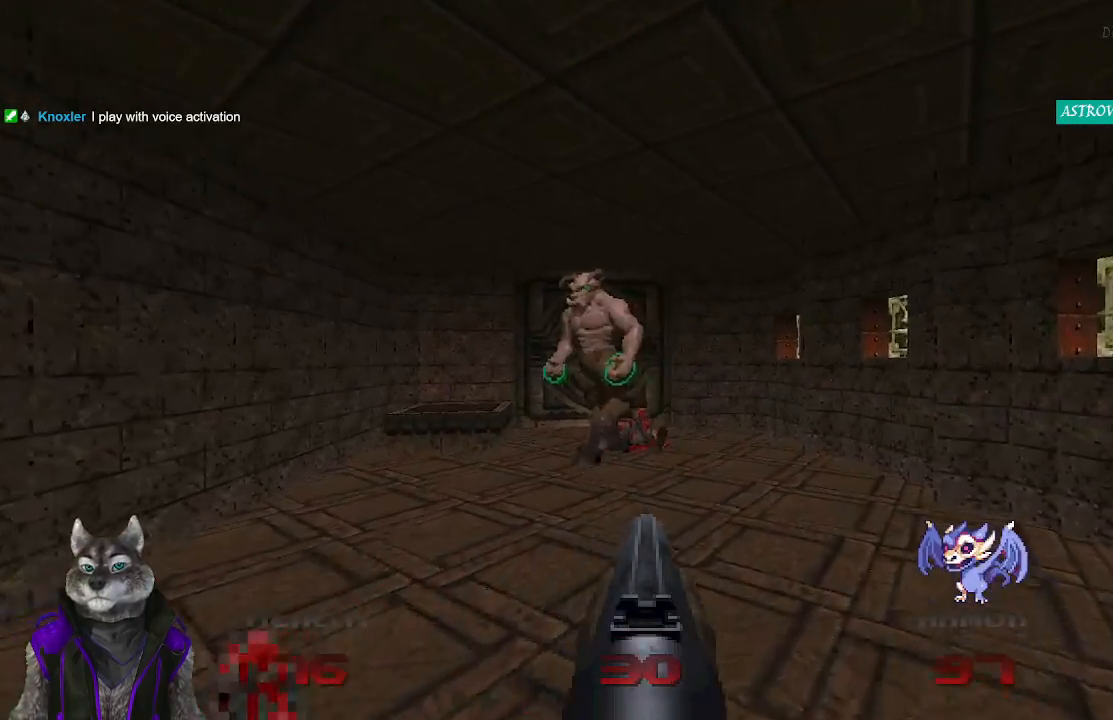
{"buttons": [], "left_stick": "up", "right_stick": "center", "events": [[133, "left_stick", "up-left"], [250, "left_stick", "center"], [333, "R2", "up"], [500, "left_stick", "up"]]}
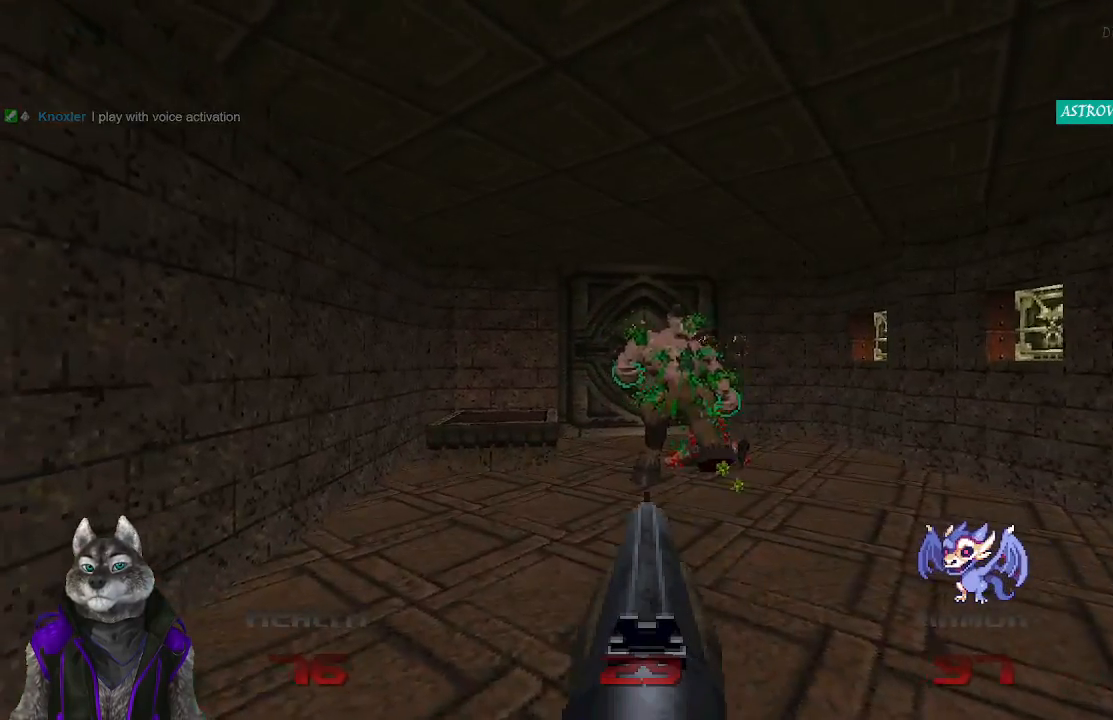
{"buttons": [], "left_stick": "up", "right_stick": "center", "events": []}
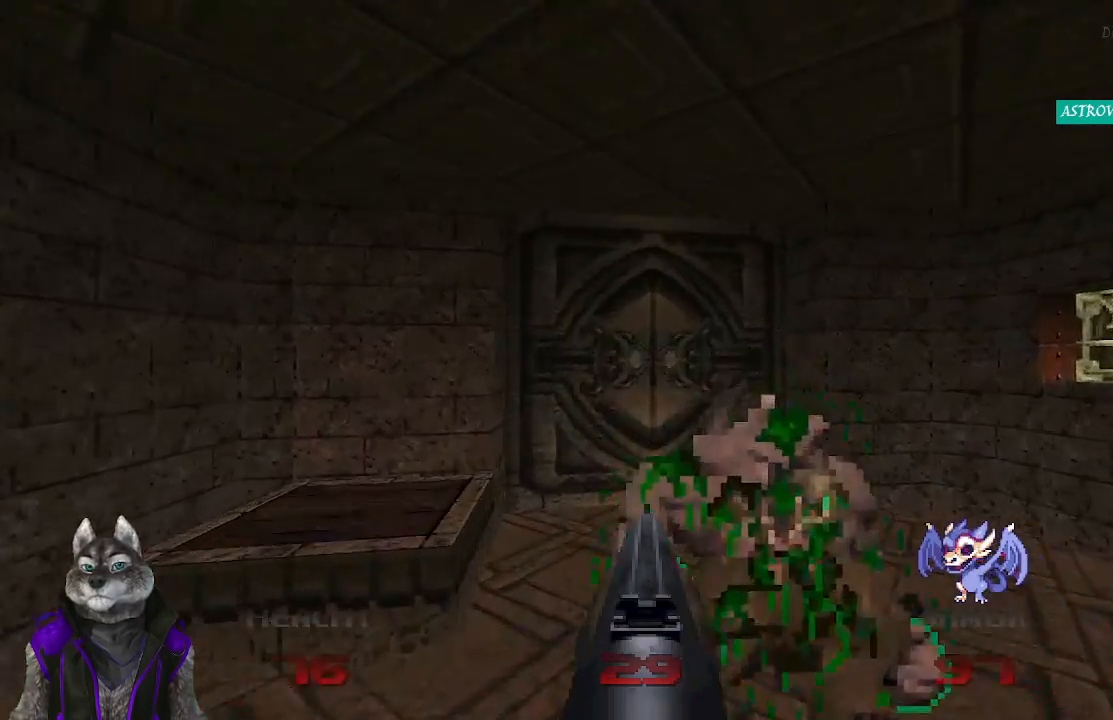
{"buttons": [], "left_stick": "center", "right_stick": "center", "events": [[333, "left_stick", "center"]]}
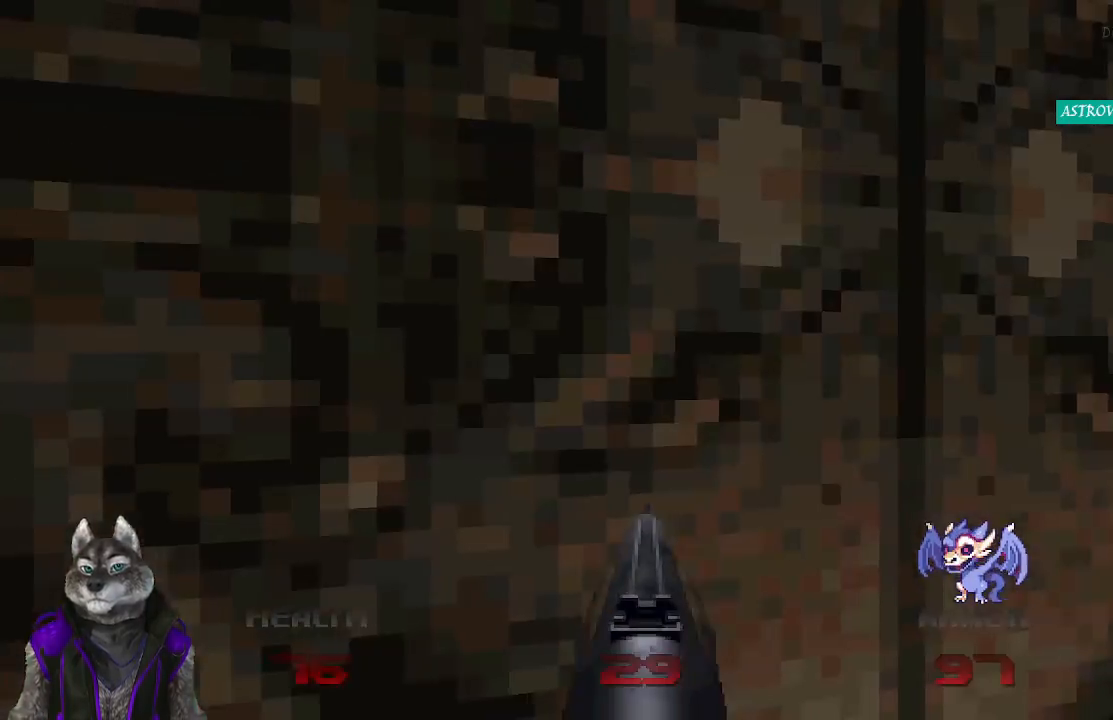
{"buttons": [], "left_stick": "center", "right_stick": "center", "events": [[50, "L2", "down"], [233, "L2", "up"]]}
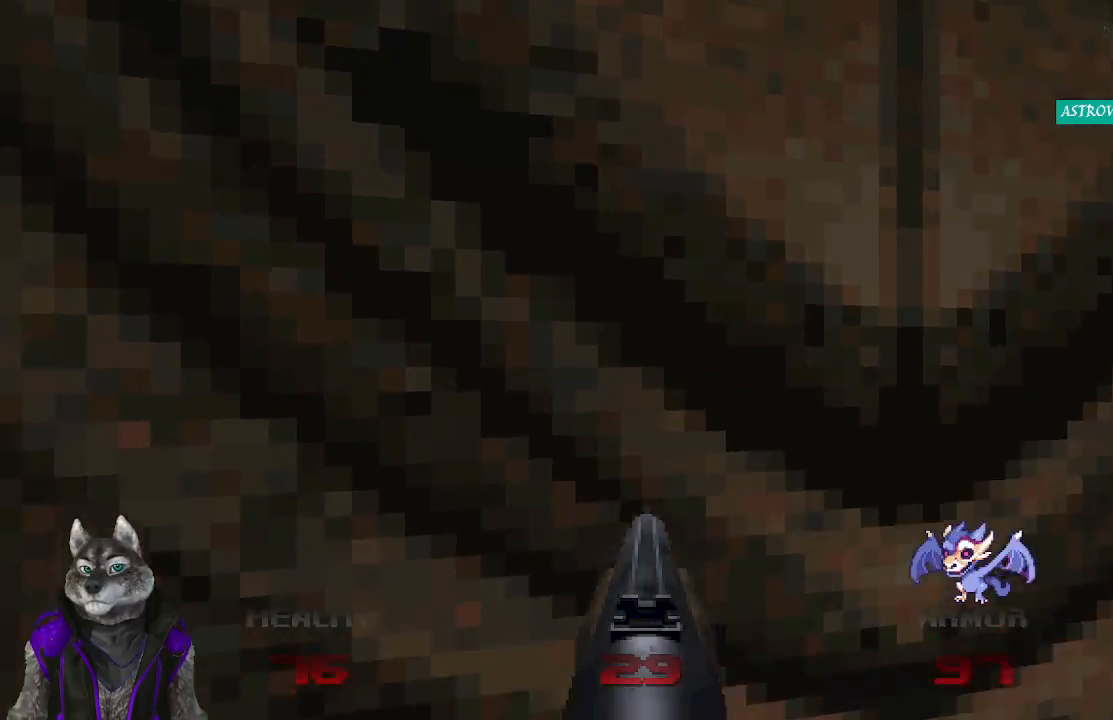
{"buttons": [], "left_stick": "center", "right_stick": "center", "events": []}
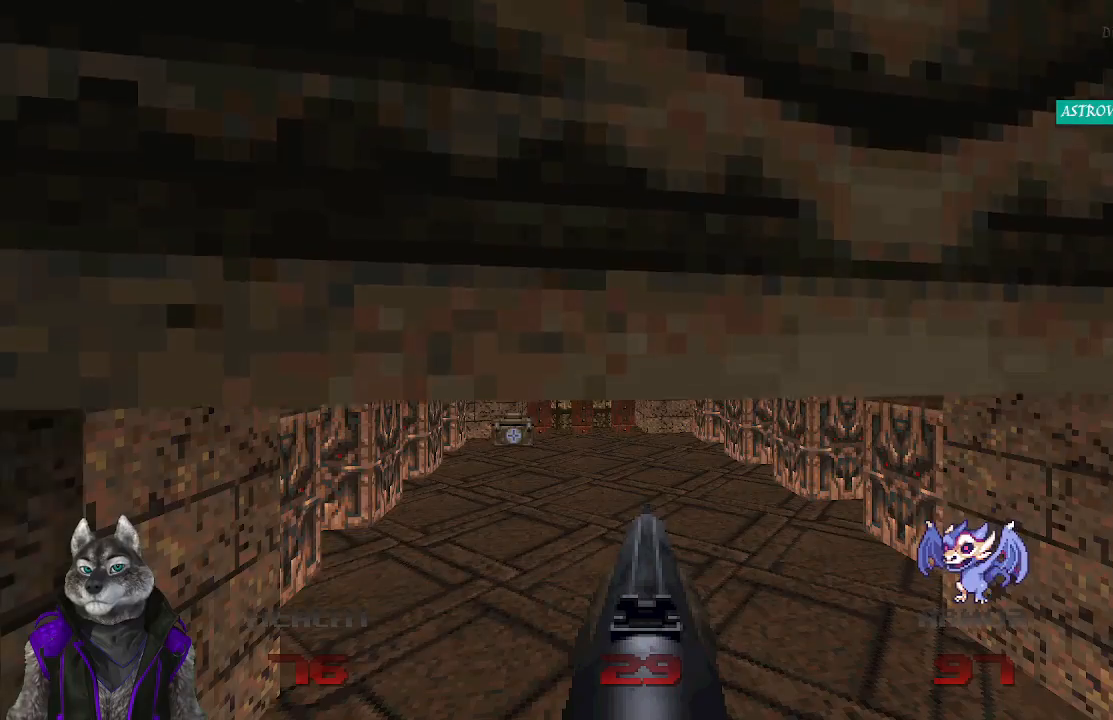
{"buttons": [], "left_stick": "center", "right_stick": "center", "events": []}
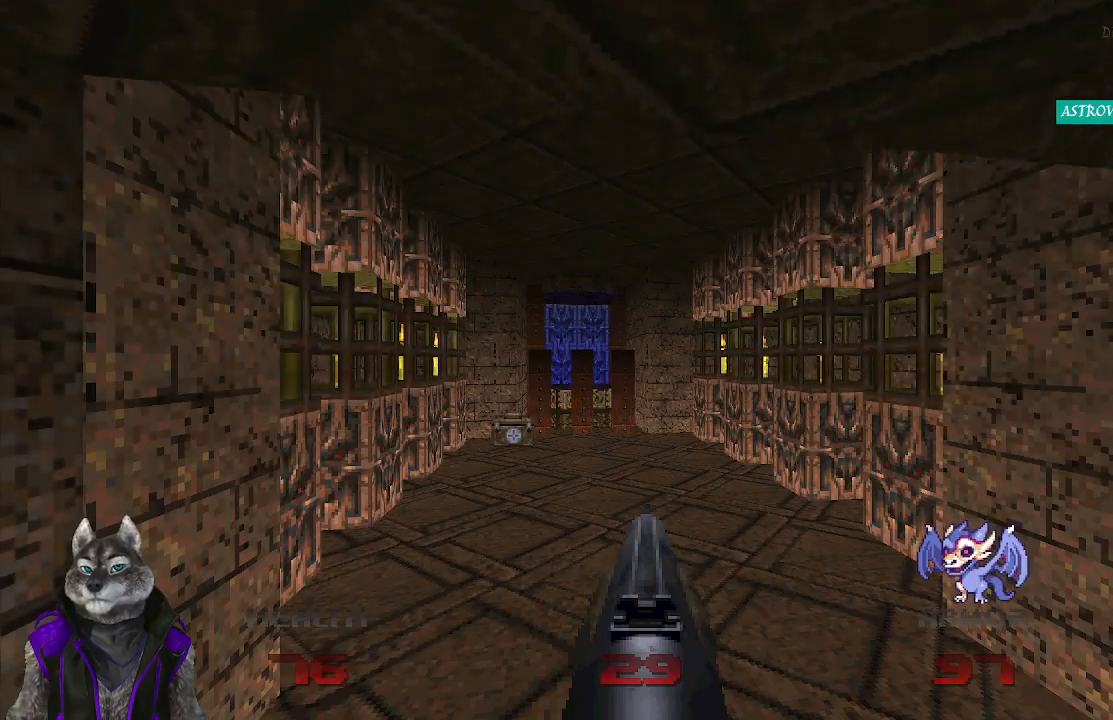
{"buttons": [], "left_stick": "center", "right_stick": "left", "events": [[67, "right_stick", "left"], [217, "left_stick", "down-right"], [383, "left_stick", "center"]]}
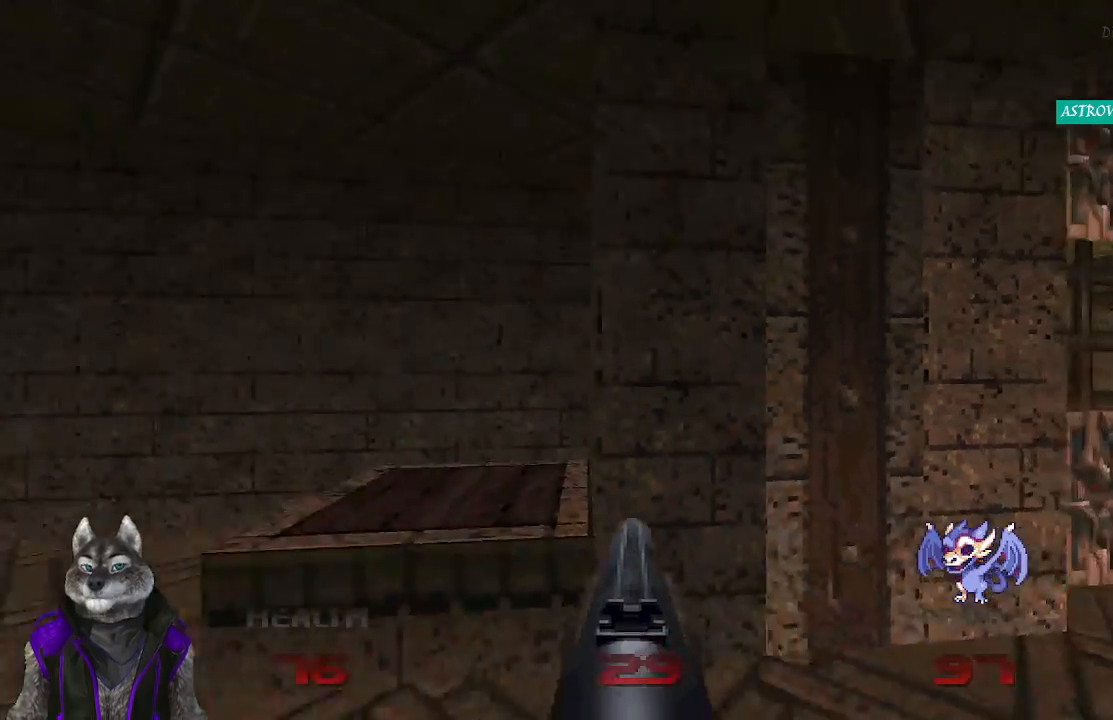
{"buttons": [], "left_stick": "up-left", "right_stick": "center", "events": [[250, "right_stick", "center"], [317, "left_stick", "up-left"]]}
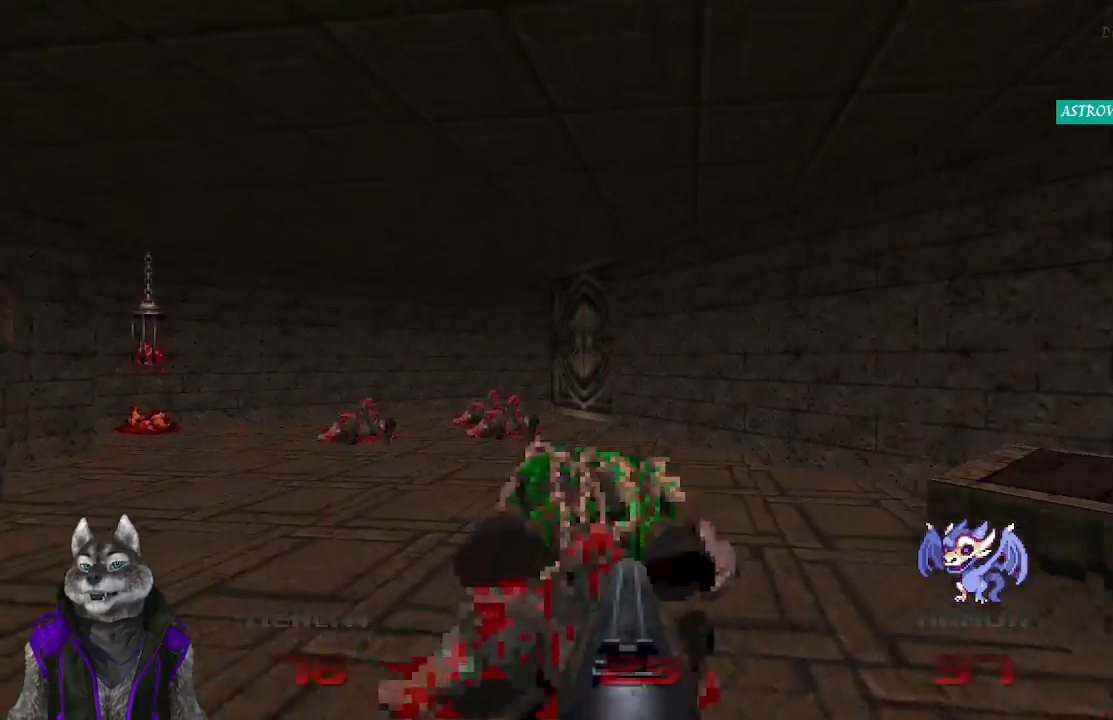
{"buttons": [], "left_stick": "up", "right_stick": "right", "events": [[217, "left_stick", "up"], [450, "right_stick", "right"]]}
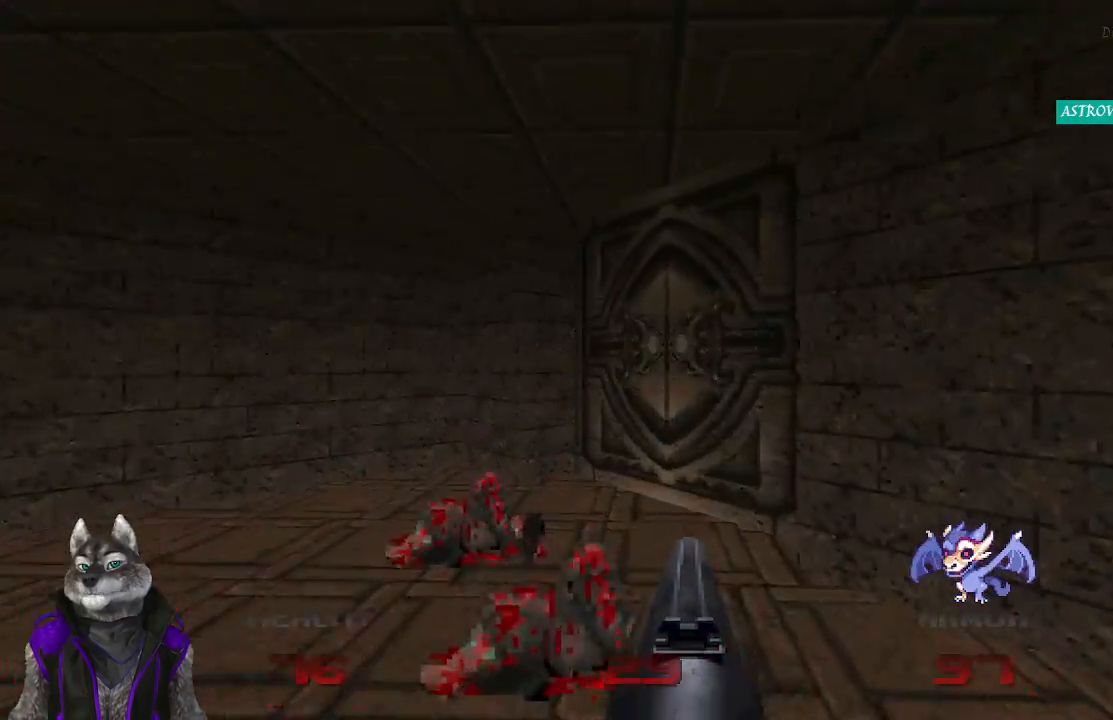
{"buttons": ["L2"], "left_stick": "down", "right_stick": "center", "events": [[233, "right_stick", "center"], [350, "left_stick", "left"], [383, "L2", "down"], [417, "left_stick", "down"]]}